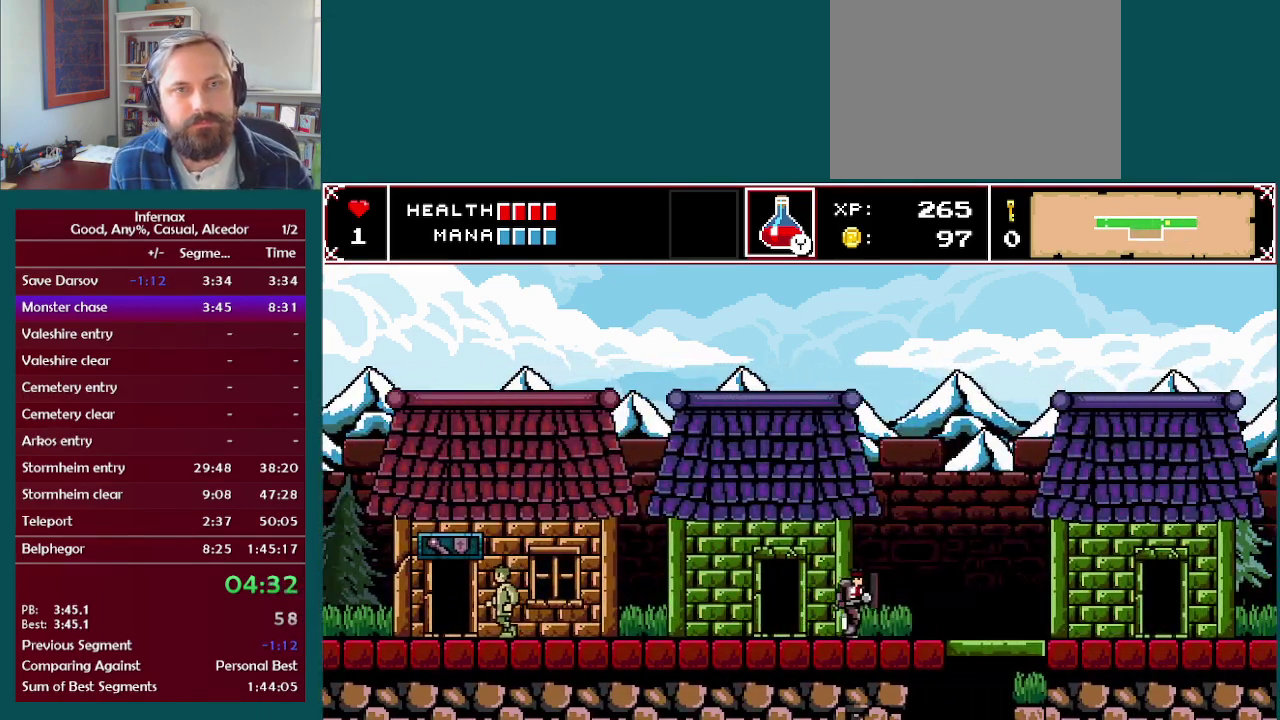
Gameplay with a controller (Xbox layout); each line is a JSON object with the inputs held at the frame after it. "events" lists button and stick changes between this image and that frame as [ms after this image, input, new state], when the widget could be followed in between. This overlay highlights the sticks when they move; stick clicks (L3 R3) are not distinguishable. Not read: L3 R3.
{"buttons": [], "left_stick": "right", "right_stick": "center", "events": []}
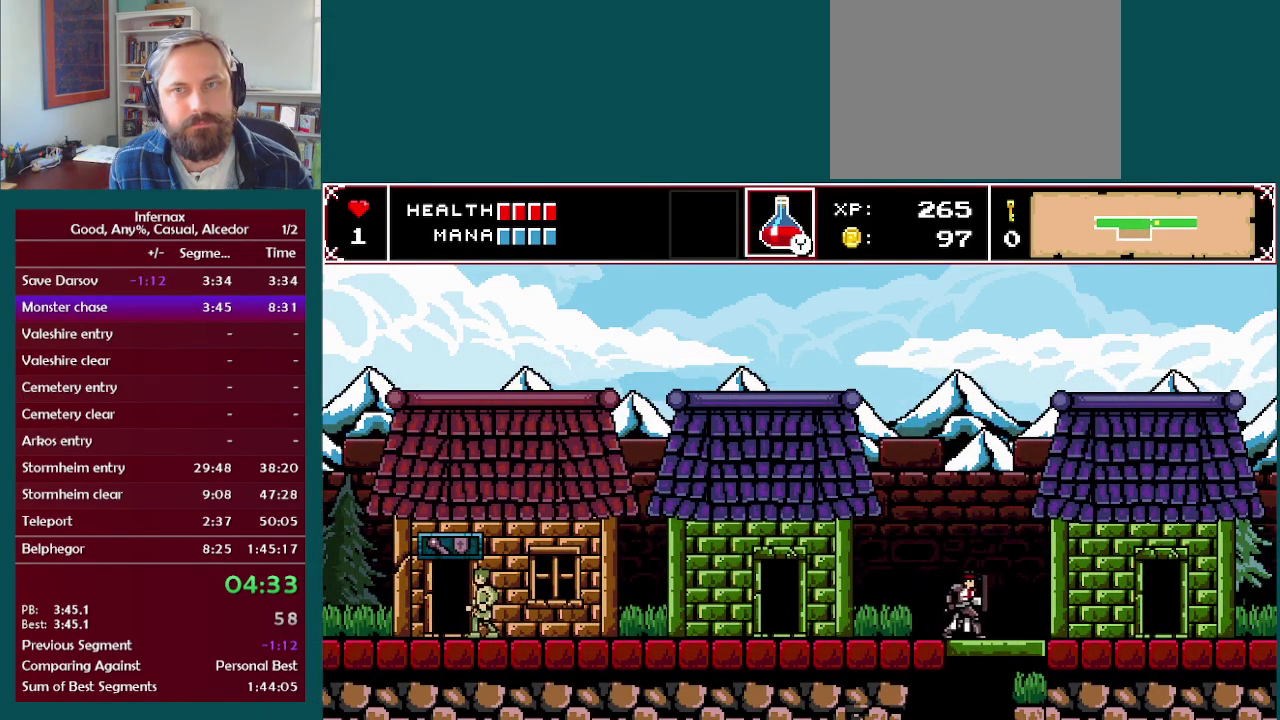
{"buttons": [], "left_stick": "right", "right_stick": "center", "events": []}
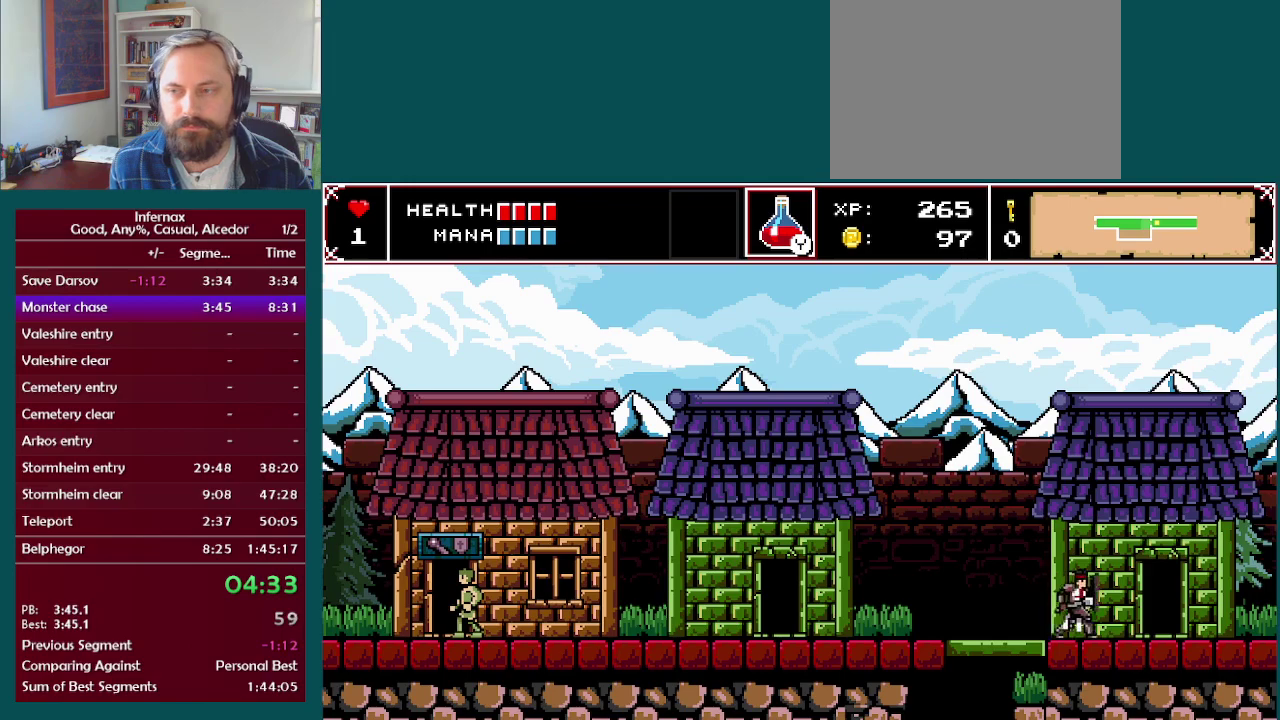
{"buttons": [], "left_stick": "right", "right_stick": "center", "events": []}
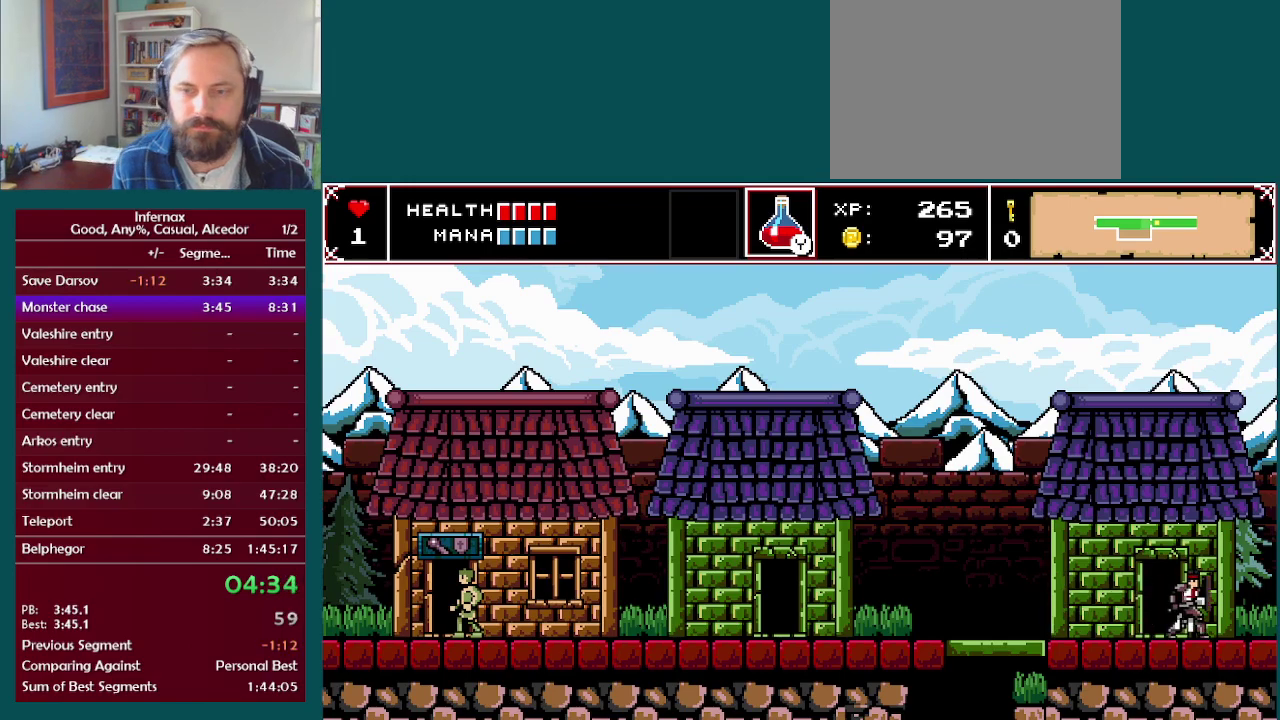
{"buttons": [], "left_stick": "right", "right_stick": "center", "events": []}
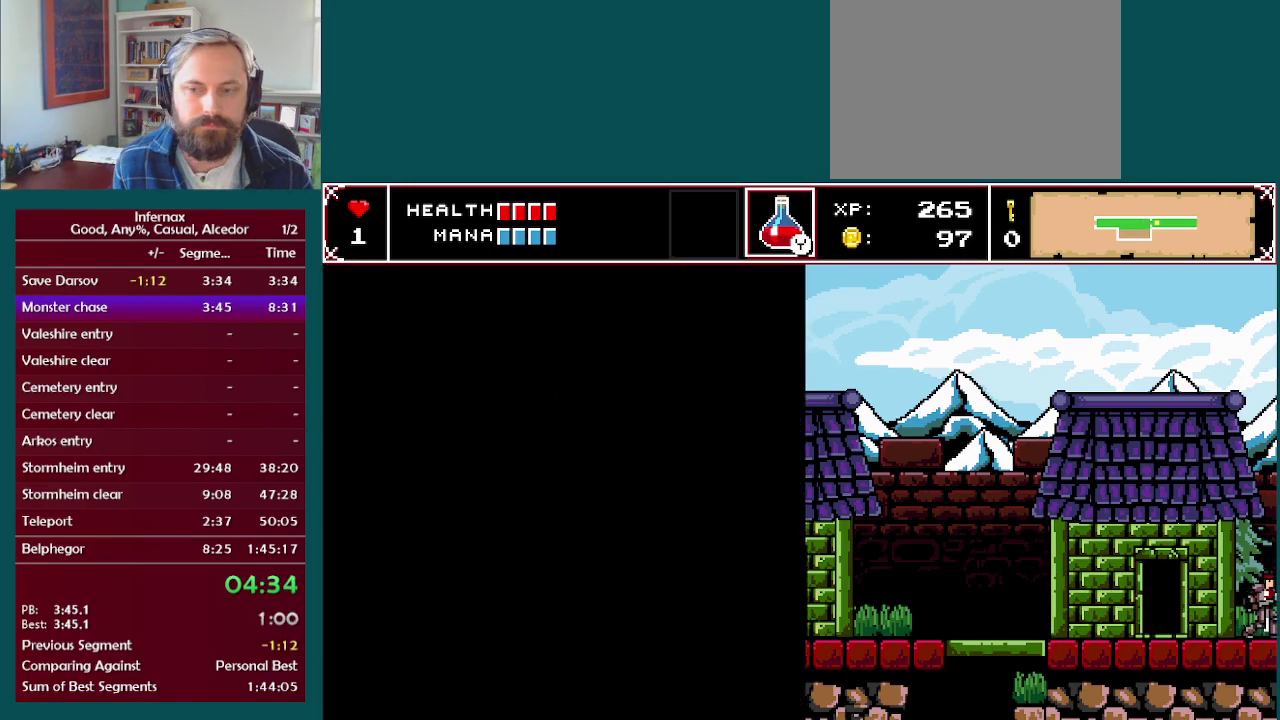
{"buttons": [], "left_stick": "right", "right_stick": "center", "events": []}
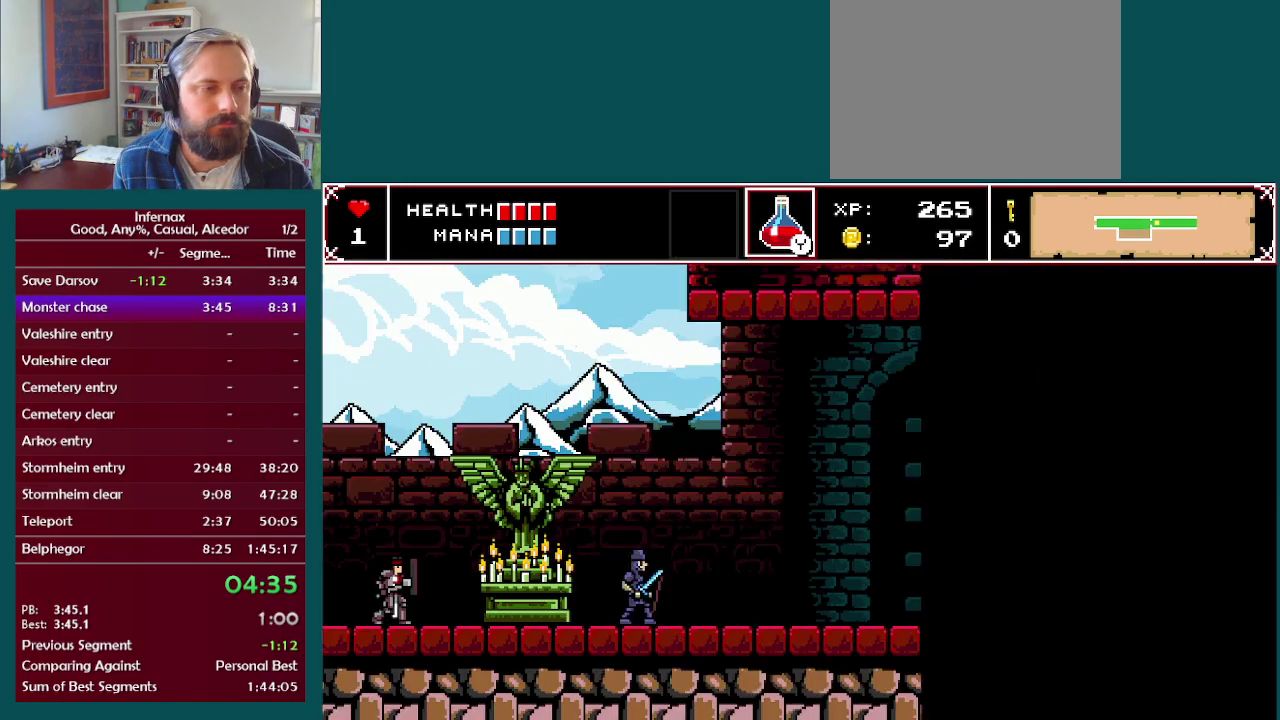
{"buttons": [], "left_stick": "right", "right_stick": "center", "events": []}
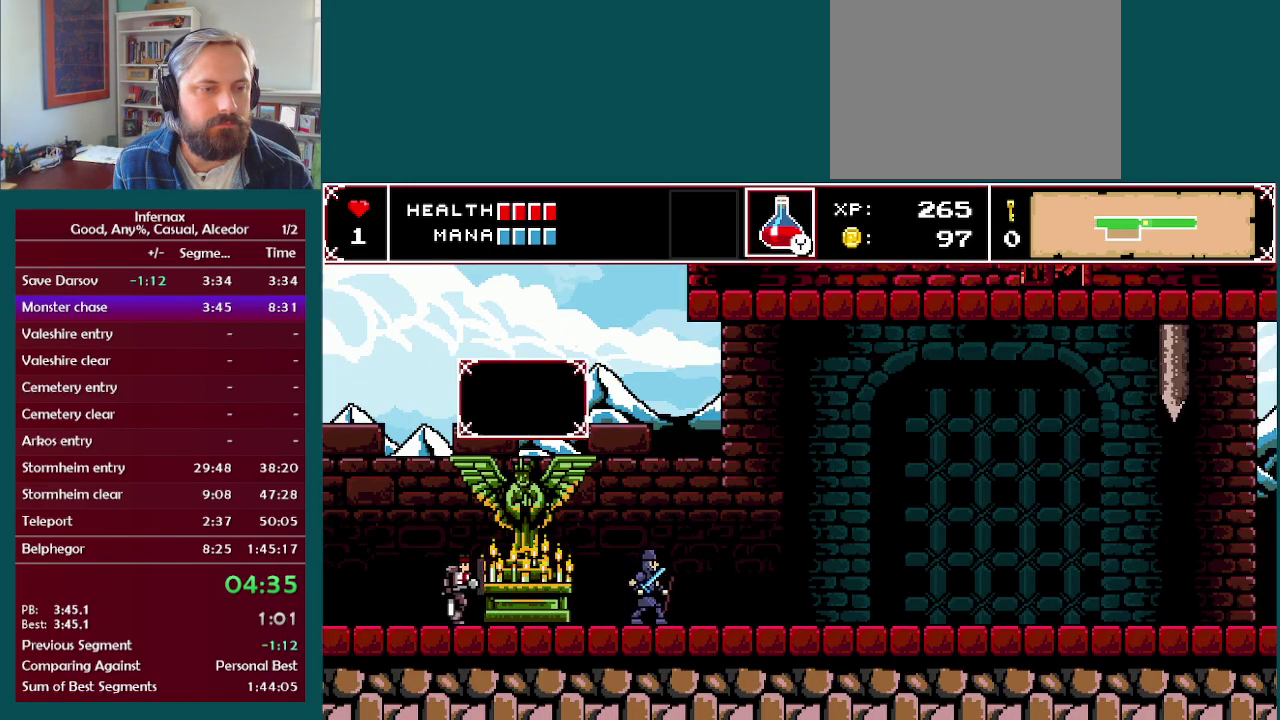
{"buttons": [], "left_stick": "right", "right_stick": "center", "events": []}
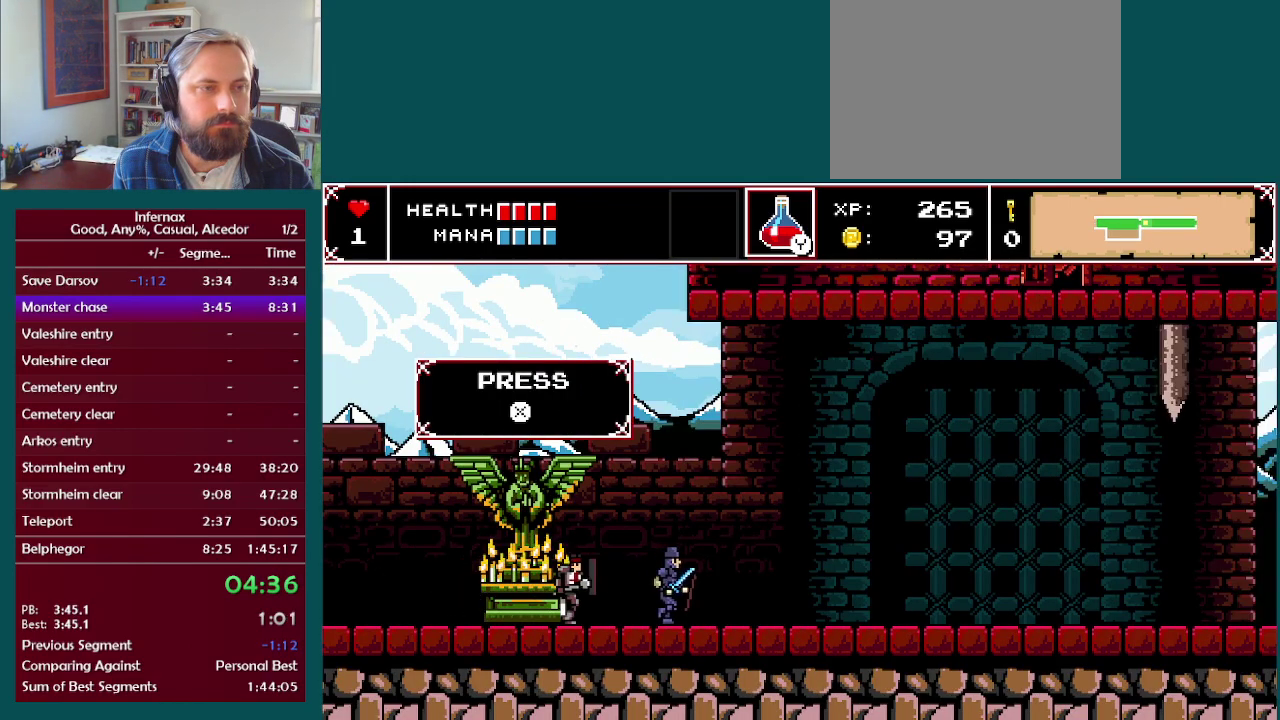
{"buttons": [], "left_stick": "right", "right_stick": "center", "events": []}
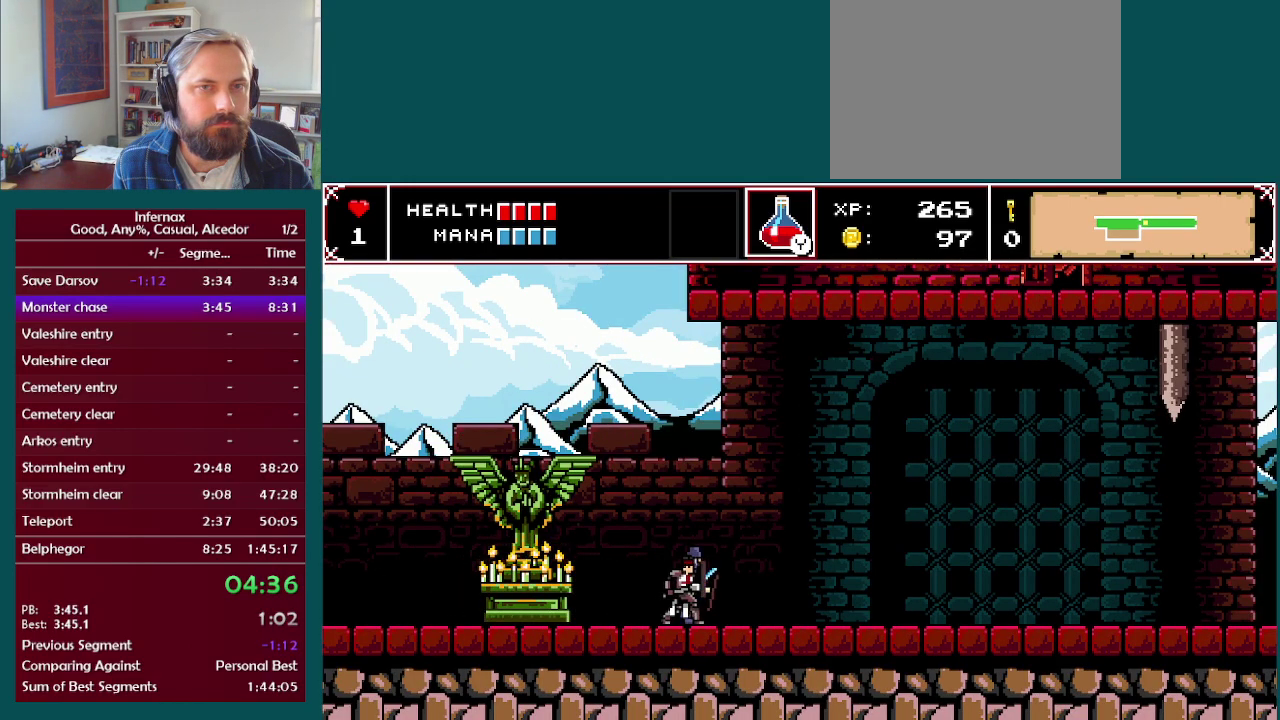
{"buttons": [], "left_stick": "right", "right_stick": "center", "events": []}
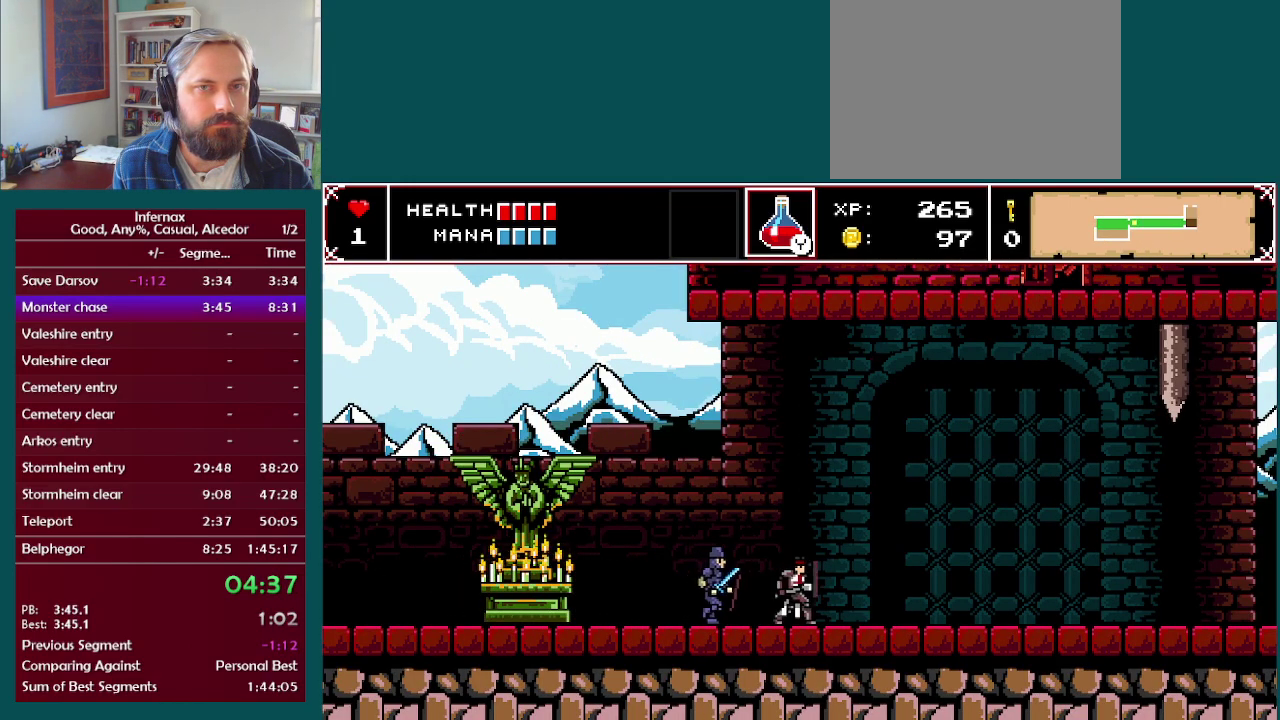
{"buttons": [], "left_stick": "right", "right_stick": "center", "events": []}
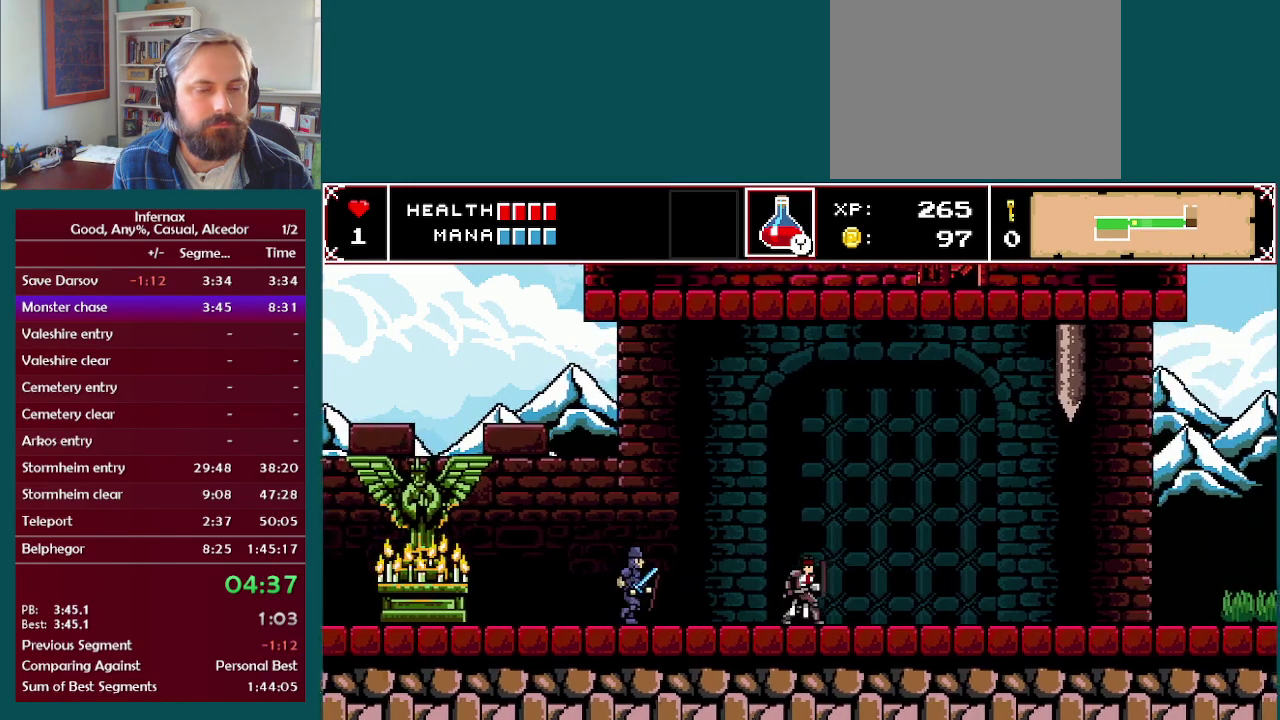
{"buttons": [], "left_stick": "right", "right_stick": "center", "events": []}
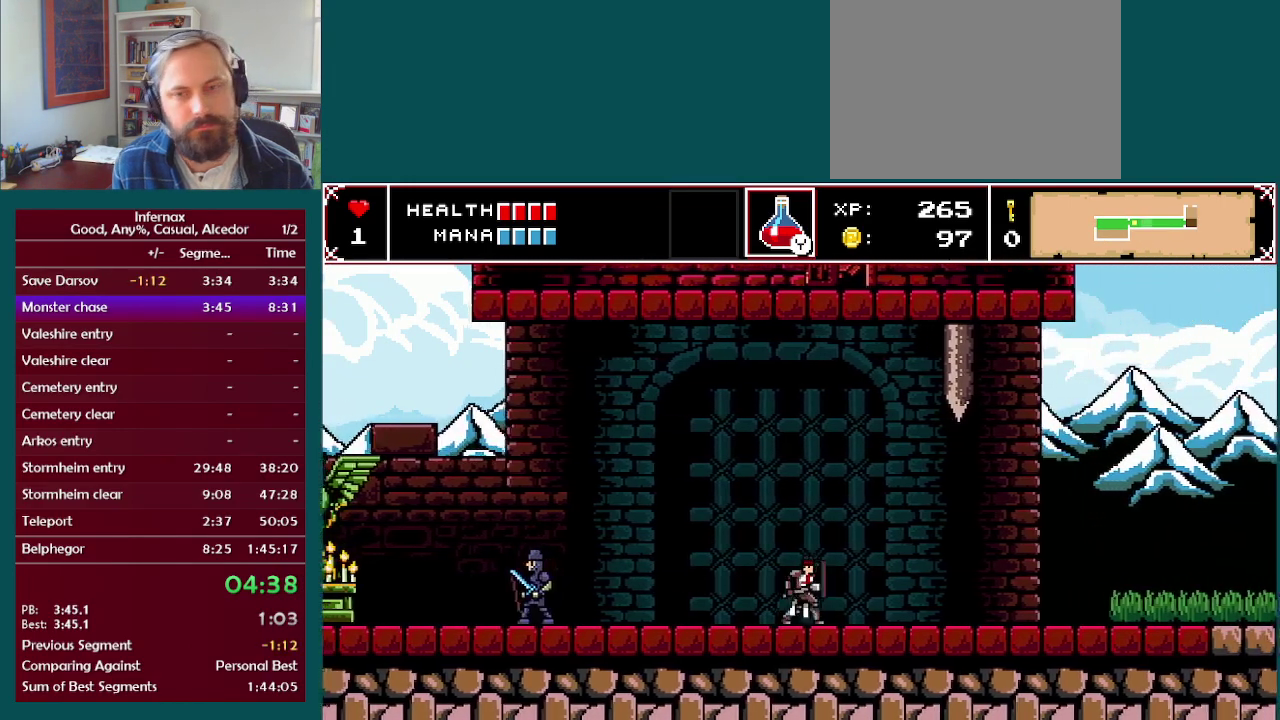
{"buttons": [], "left_stick": "right", "right_stick": "center", "events": []}
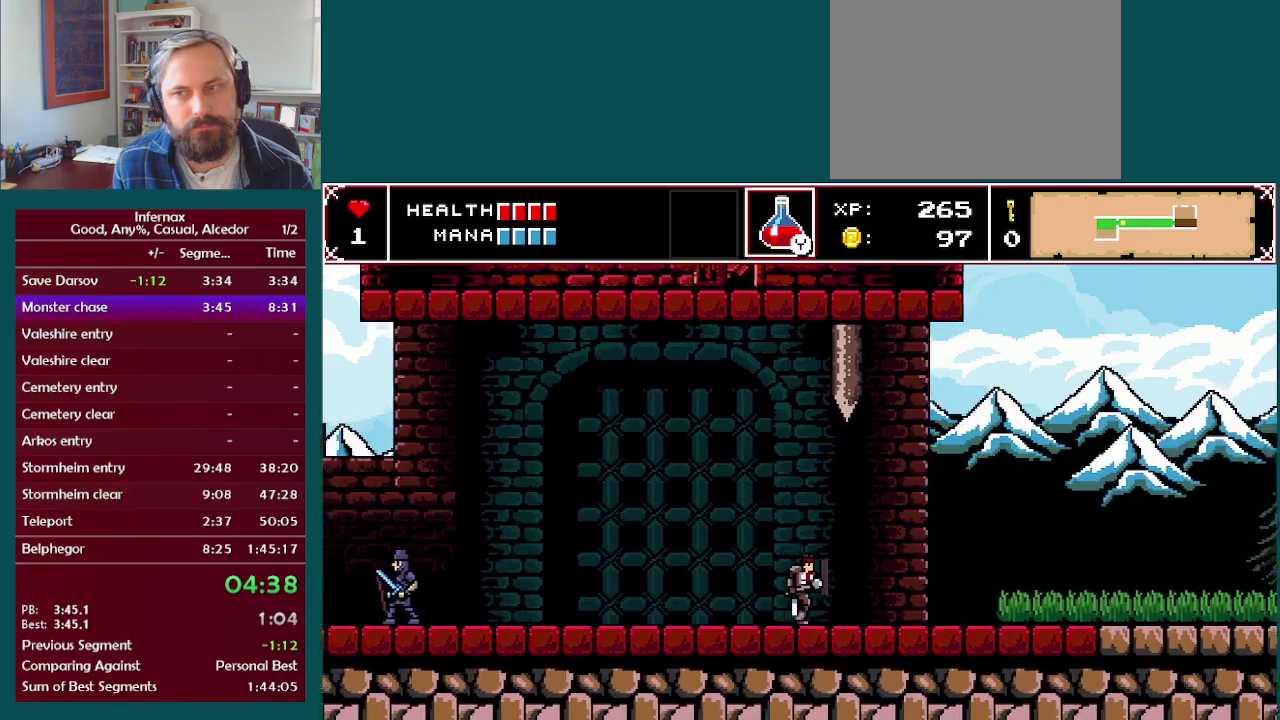
{"buttons": [], "left_stick": "right", "right_stick": "center", "events": []}
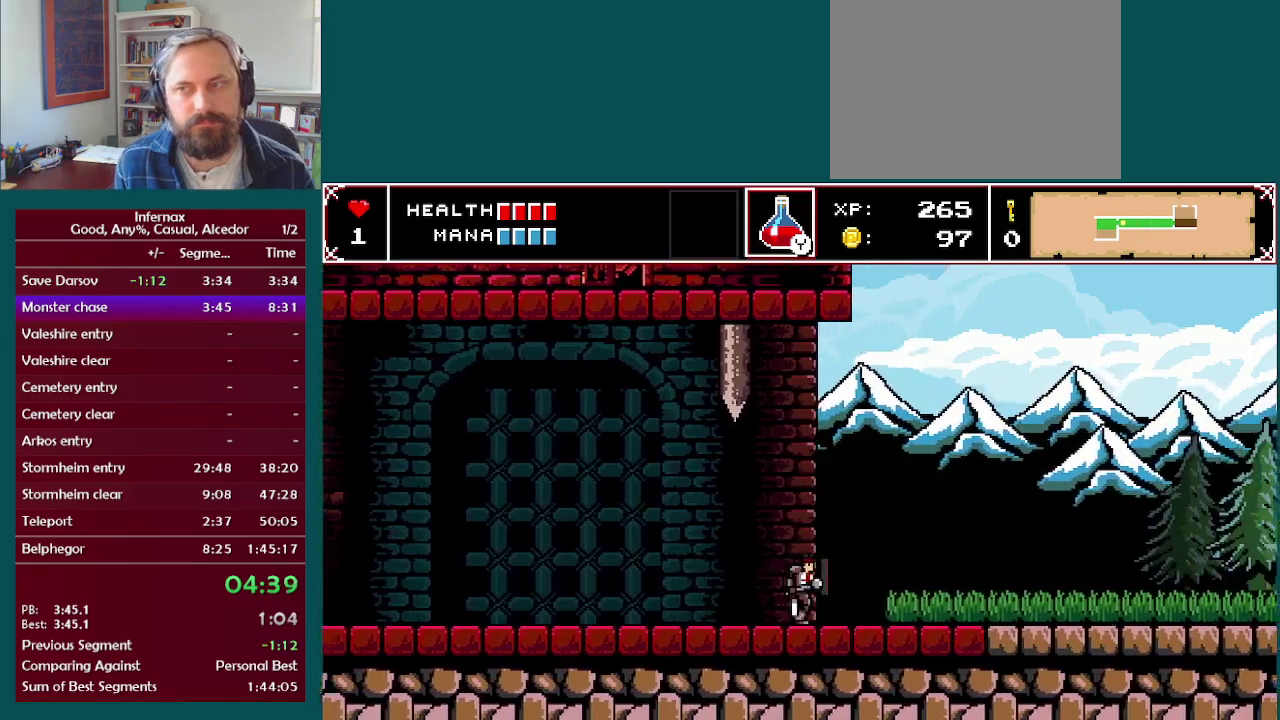
{"buttons": [], "left_stick": "right", "right_stick": "center", "events": []}
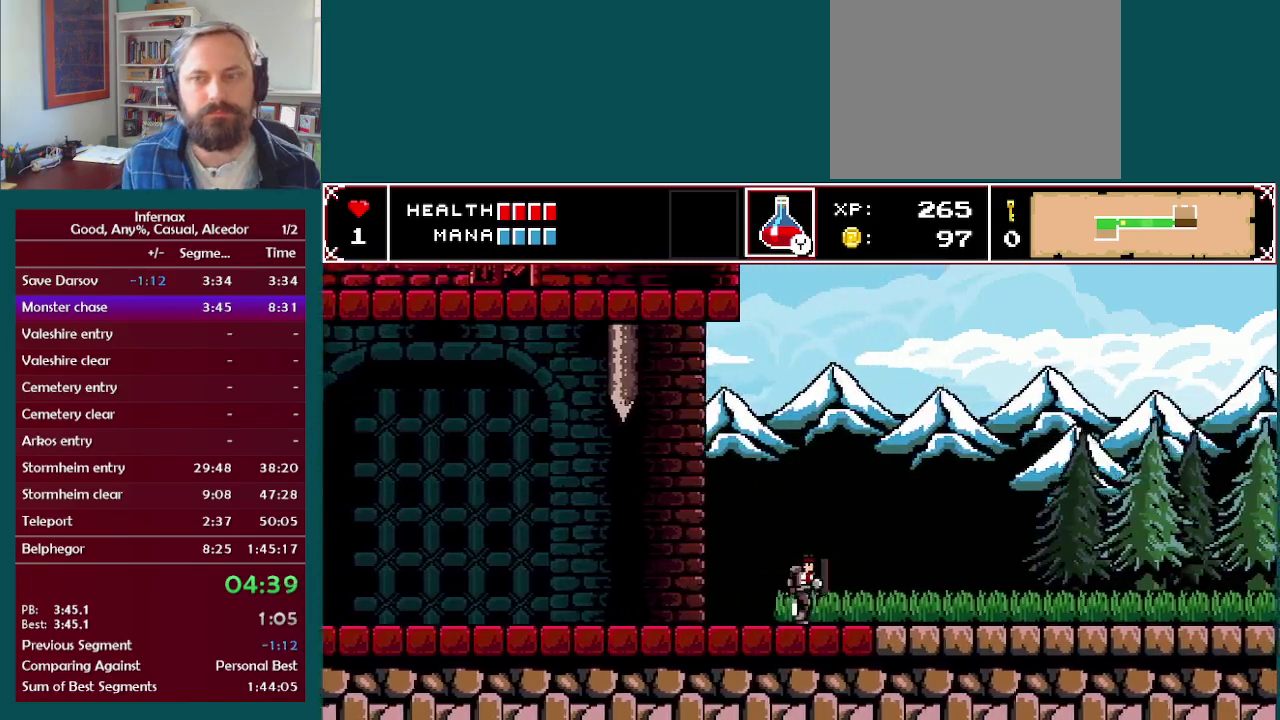
{"buttons": [], "left_stick": "right", "right_stick": "center", "events": []}
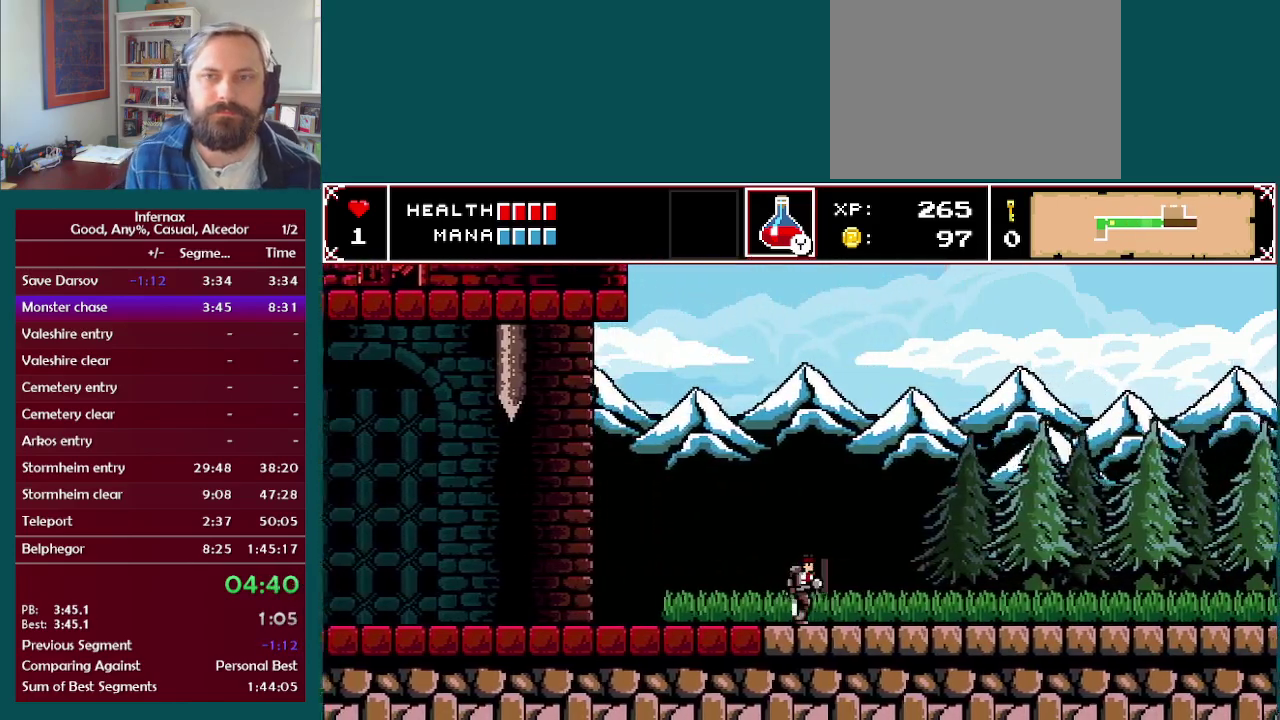
{"buttons": [], "left_stick": "right", "right_stick": "center", "events": []}
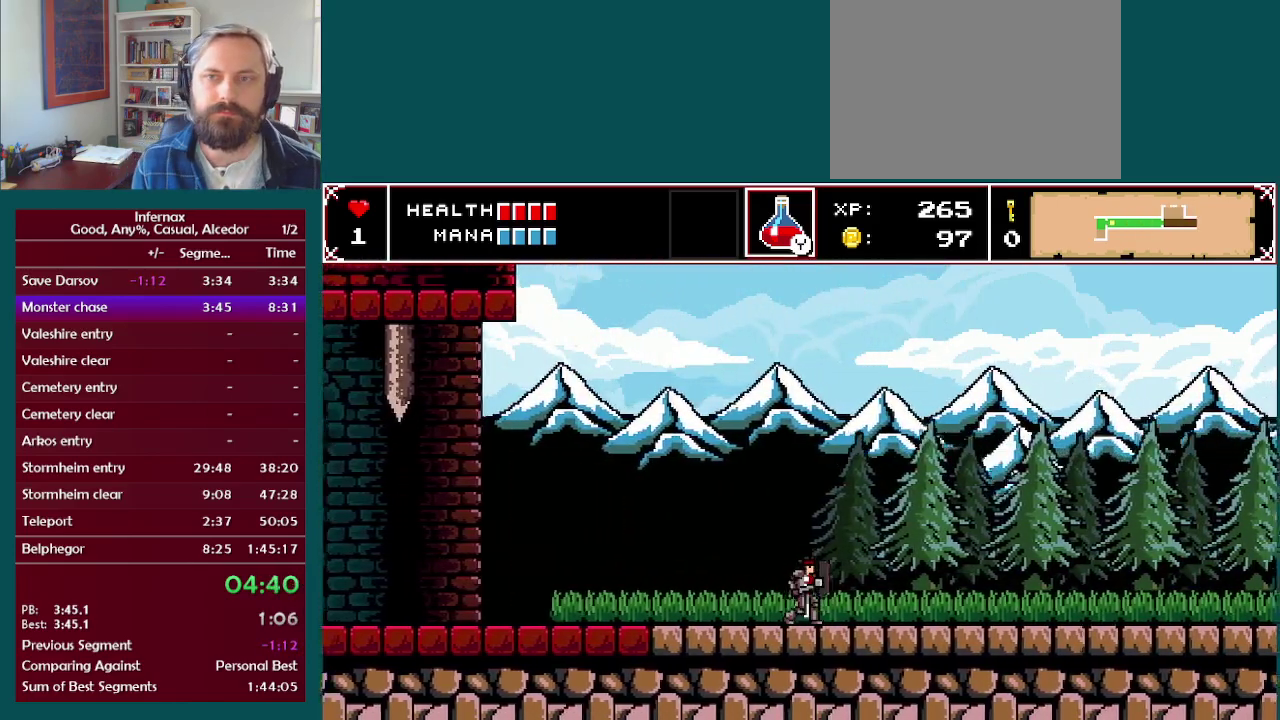
{"buttons": [], "left_stick": "right", "right_stick": "center", "events": []}
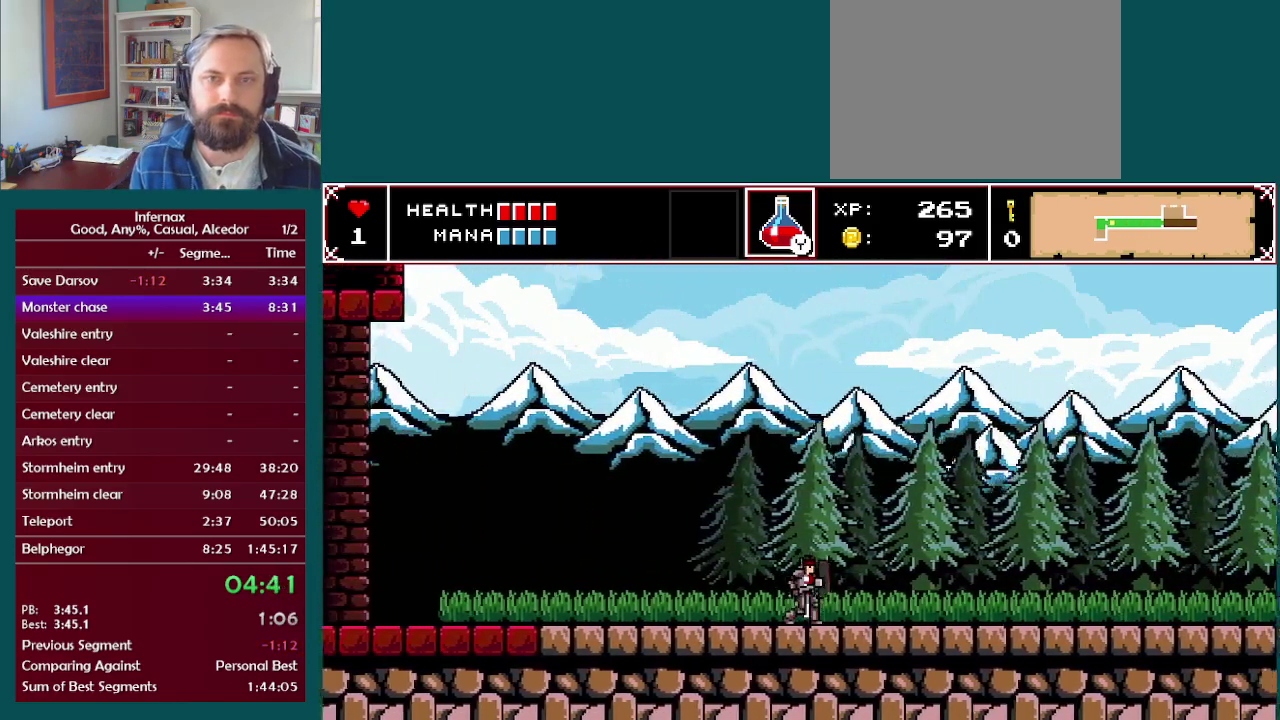
{"buttons": [], "left_stick": "right", "right_stick": "center", "events": []}
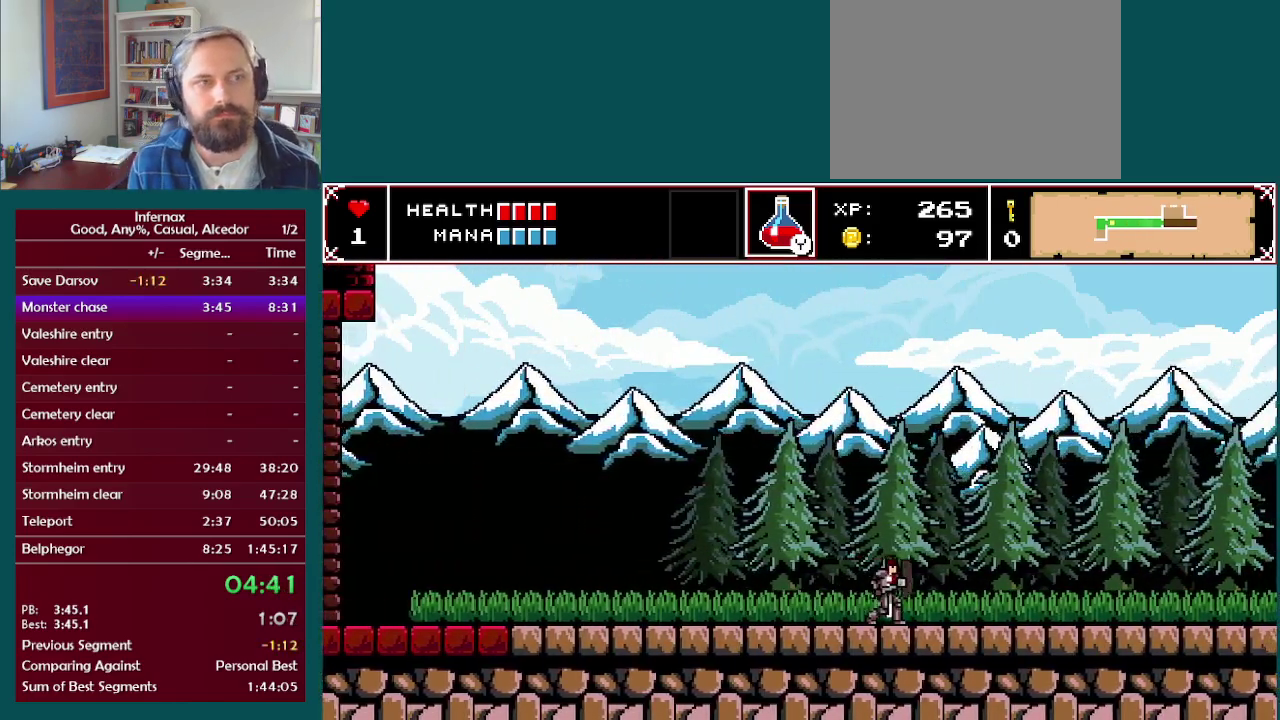
{"buttons": [], "left_stick": "right", "right_stick": "center", "events": []}
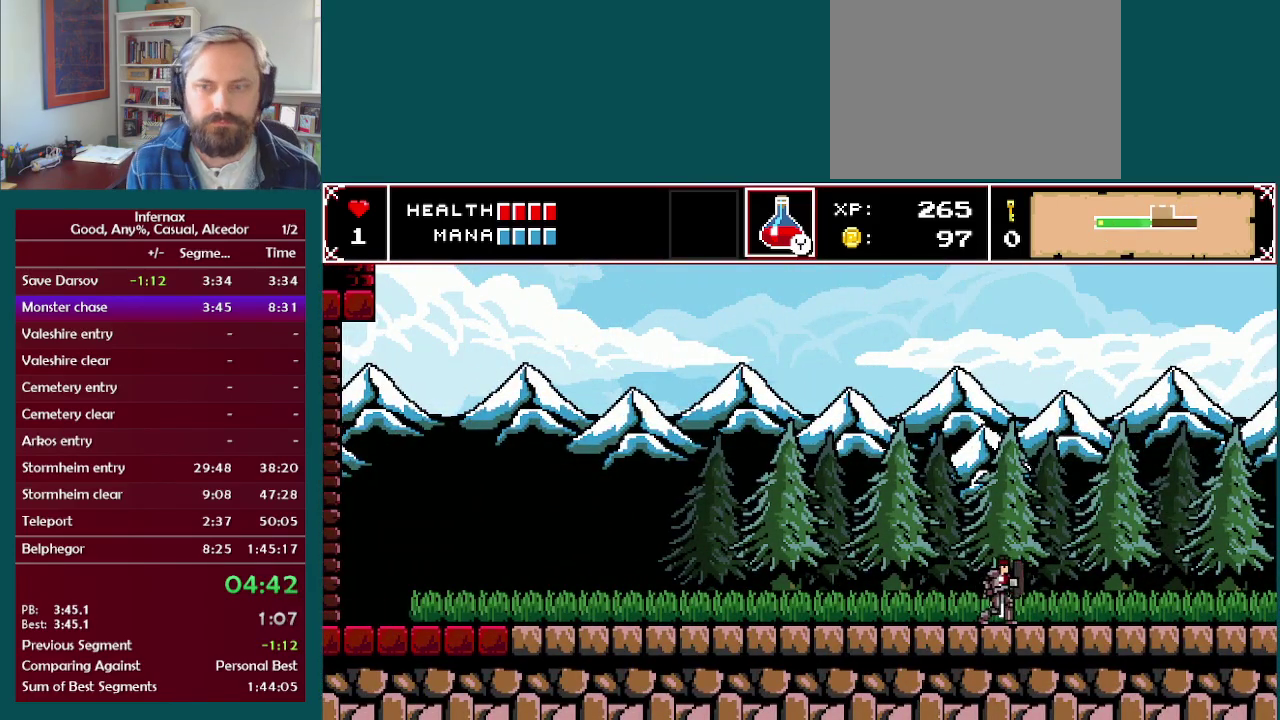
{"buttons": [], "left_stick": "right", "right_stick": "center", "events": []}
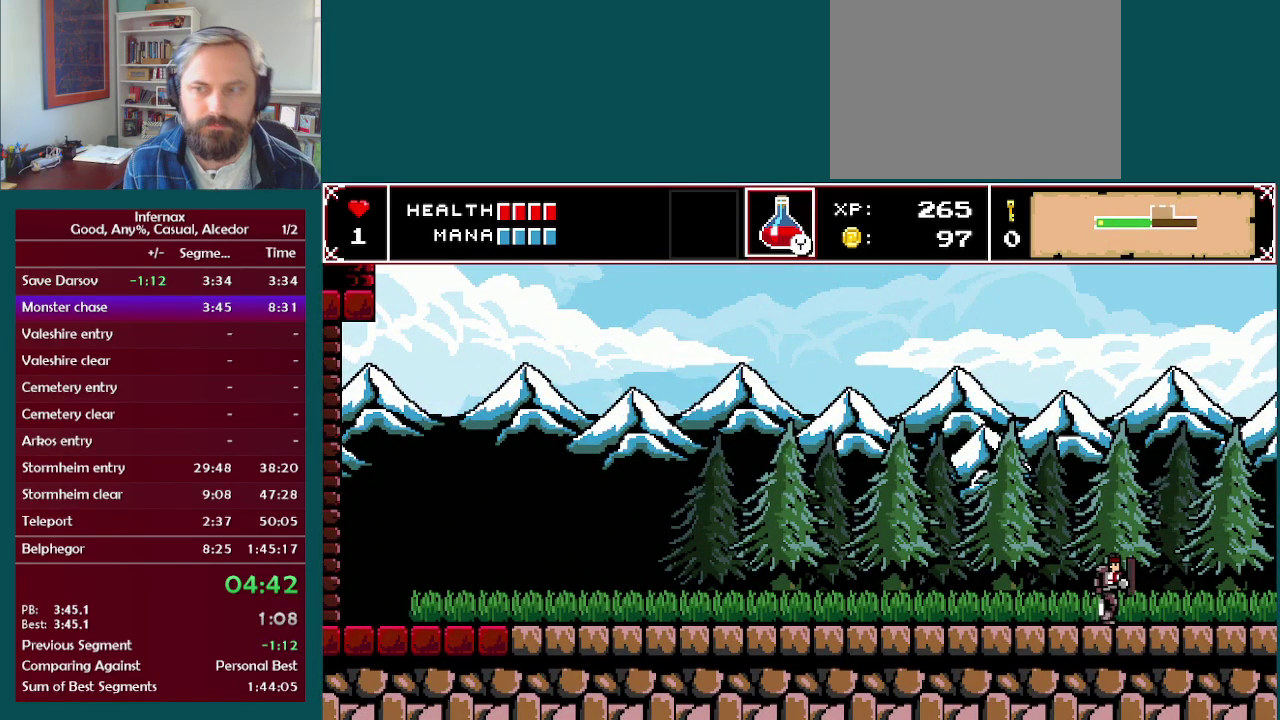
{"buttons": [], "left_stick": "right", "right_stick": "center", "events": []}
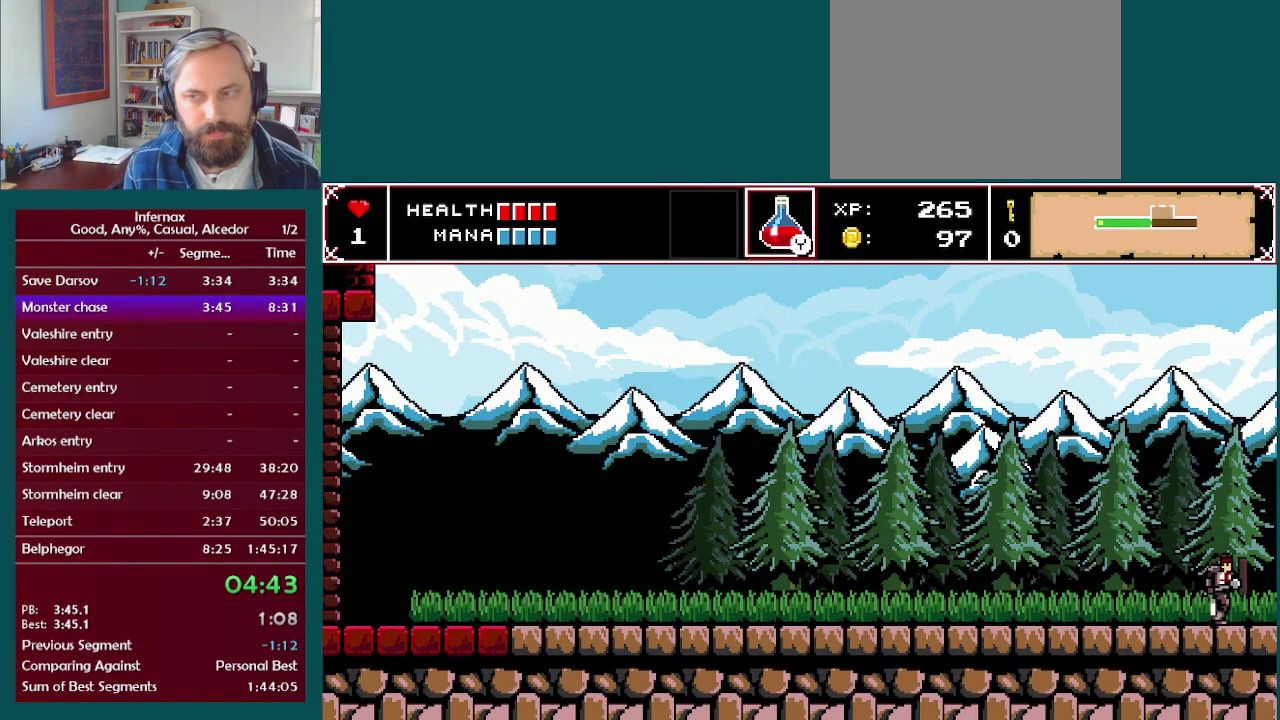
{"buttons": [], "left_stick": "right", "right_stick": "center", "events": []}
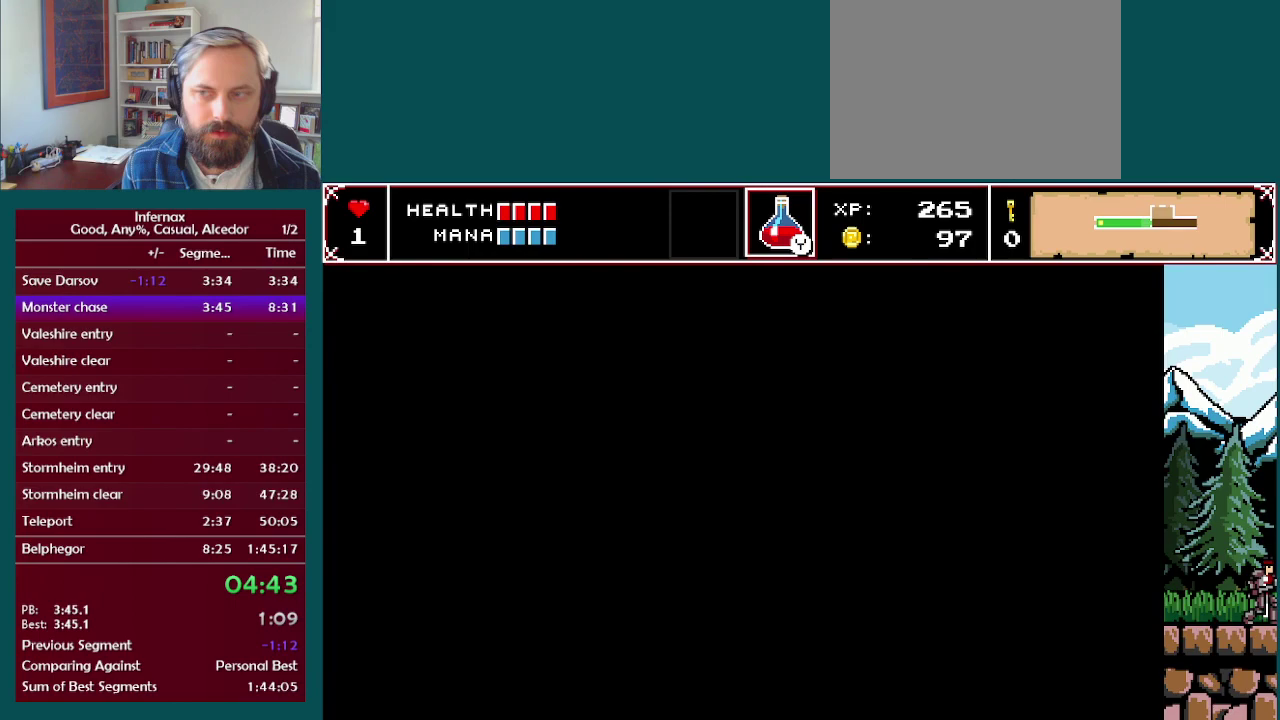
{"buttons": [], "left_stick": "right", "right_stick": "center", "events": []}
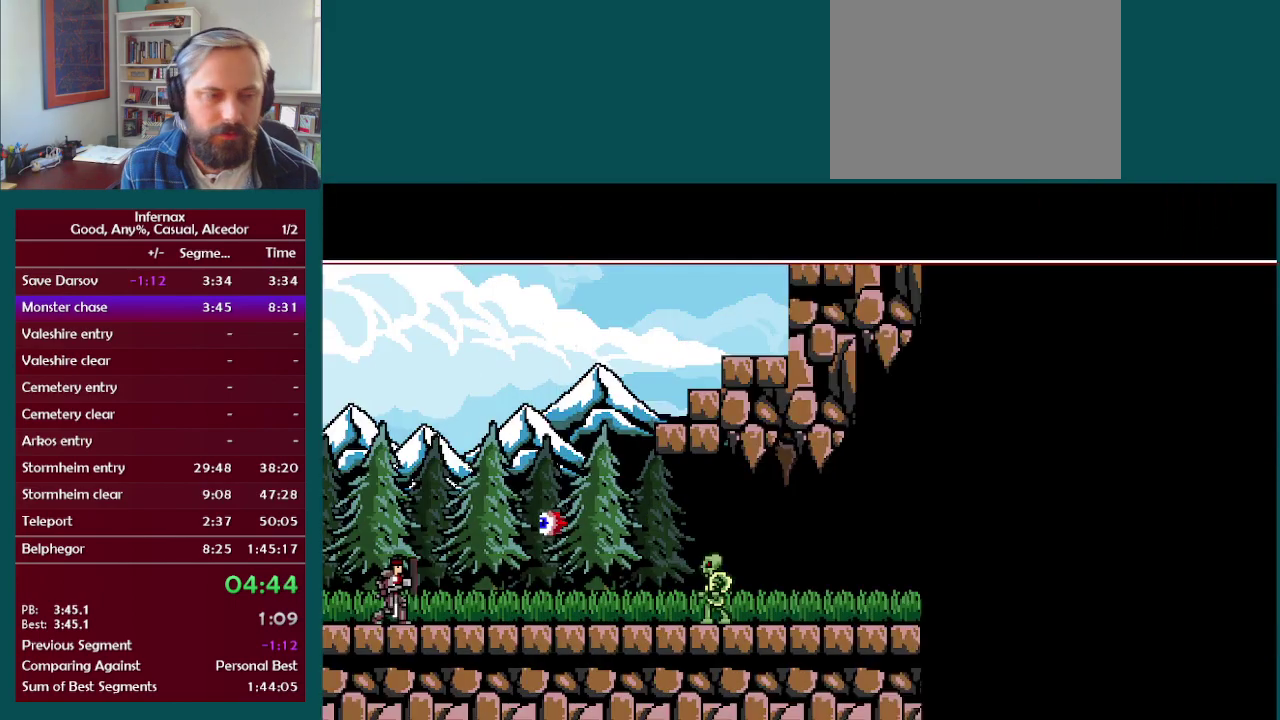
{"buttons": [], "left_stick": "right", "right_stick": "center", "events": []}
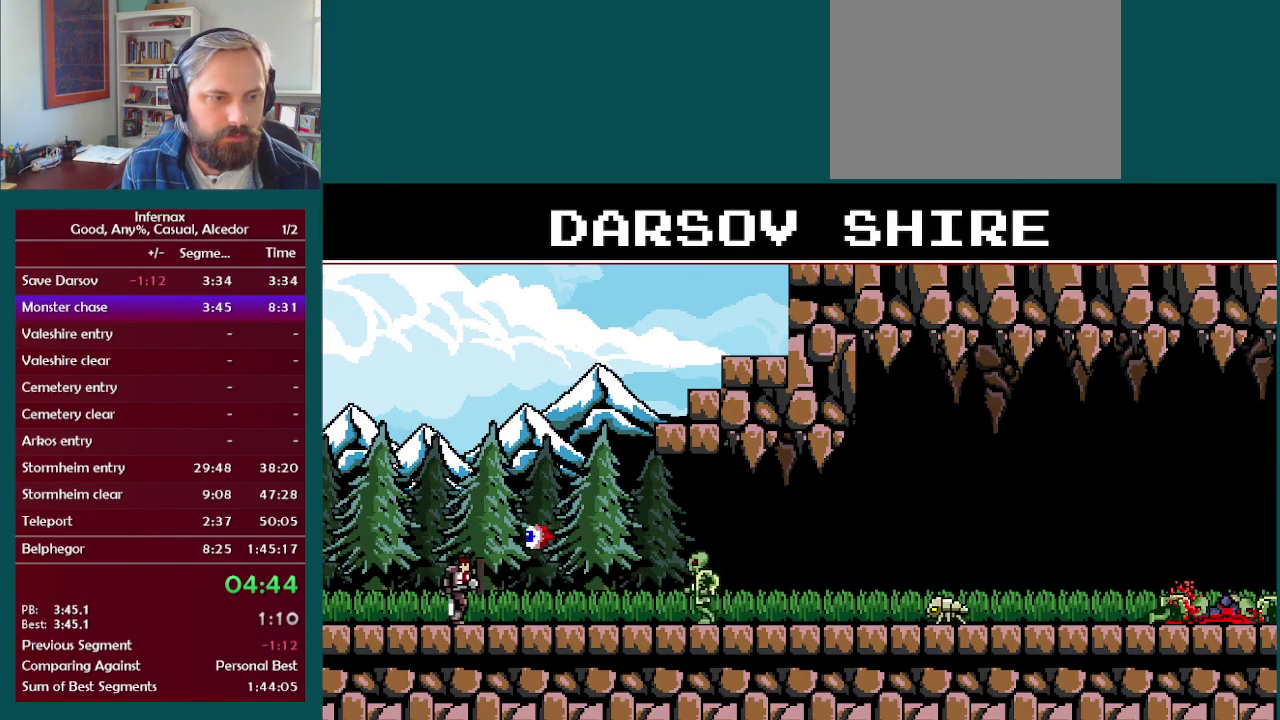
{"buttons": [], "left_stick": "center", "right_stick": "center", "events": [[50, "left_stick", "center"], [67, "A", "down"], [183, "A", "up"]]}
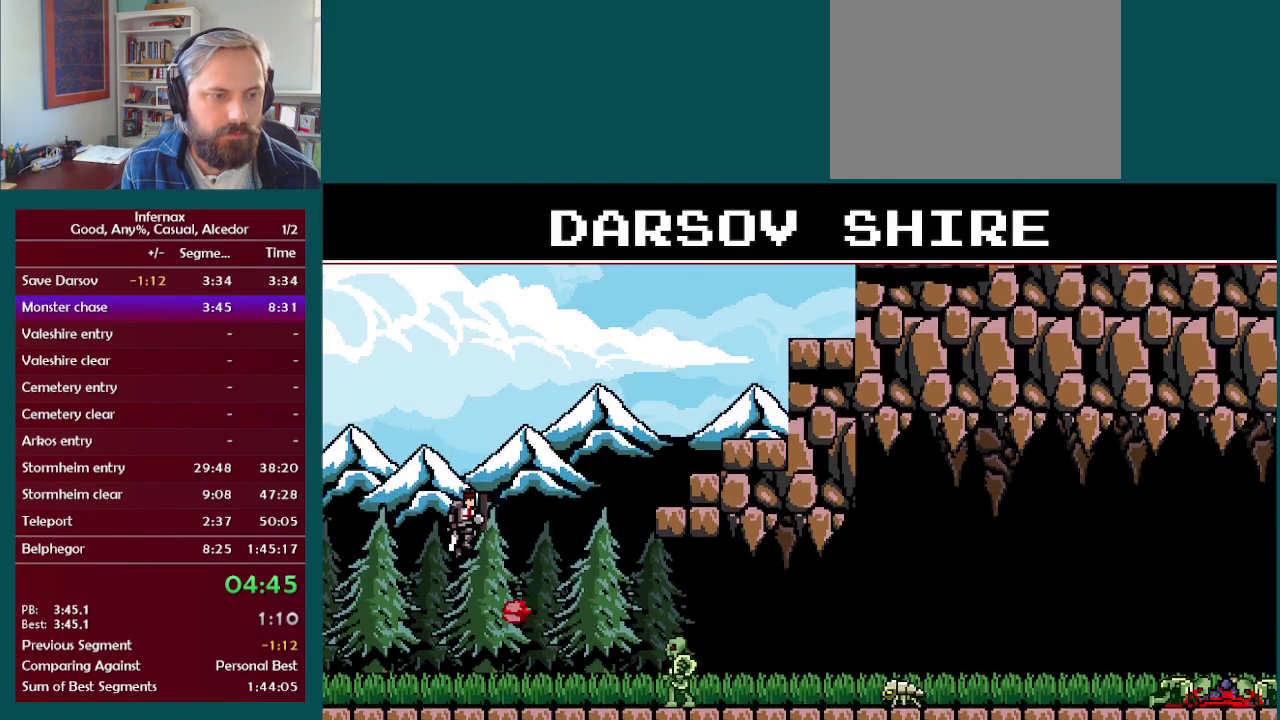
{"buttons": [], "left_stick": "right", "right_stick": "center", "events": [[117, "X", "down"], [250, "X", "up"], [267, "left_stick", "right"]]}
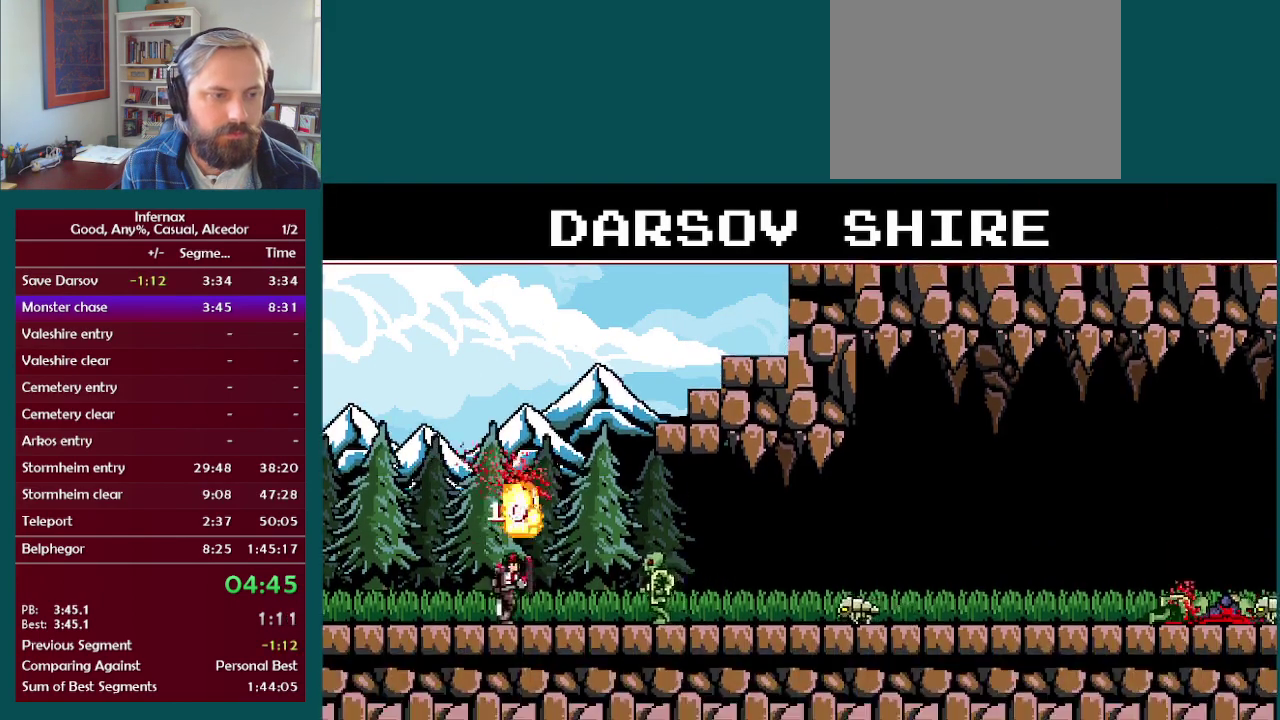
{"buttons": [], "left_stick": "right", "right_stick": "center", "events": [[317, "X", "down"], [417, "X", "up"]]}
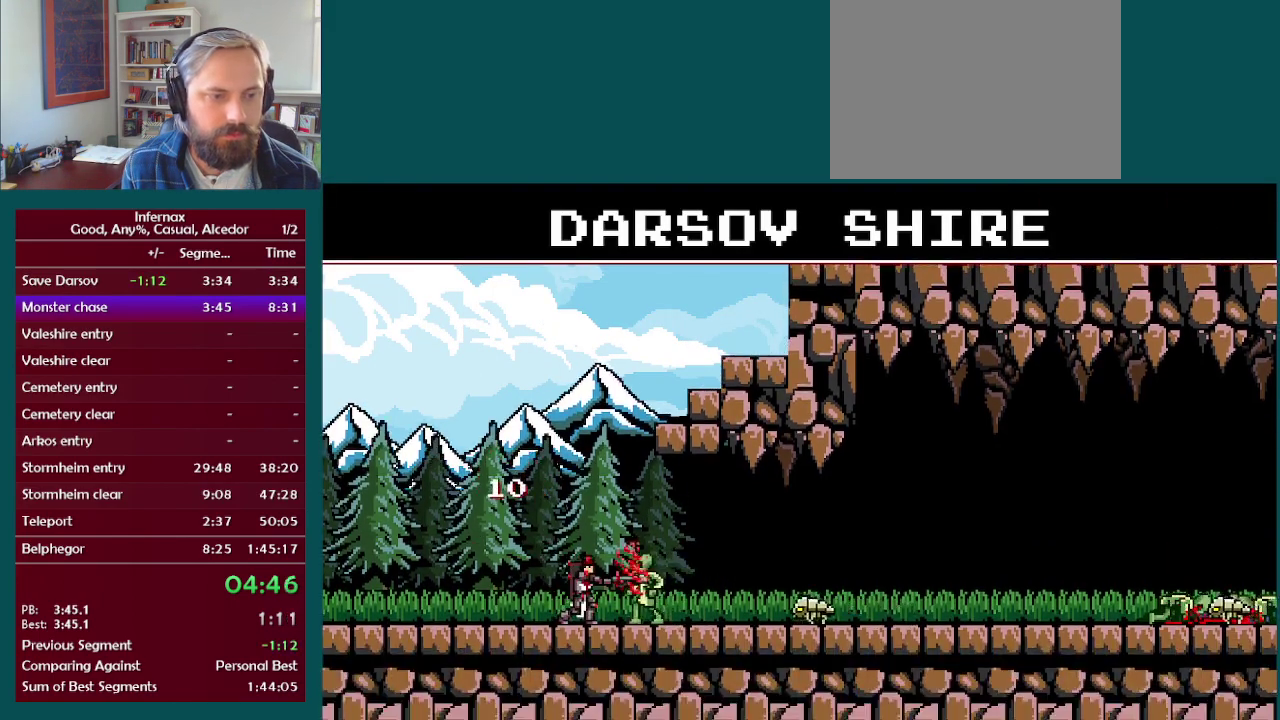
{"buttons": [], "left_stick": "right", "right_stick": "center", "events": [[350, "X", "down"], [450, "X", "up"]]}
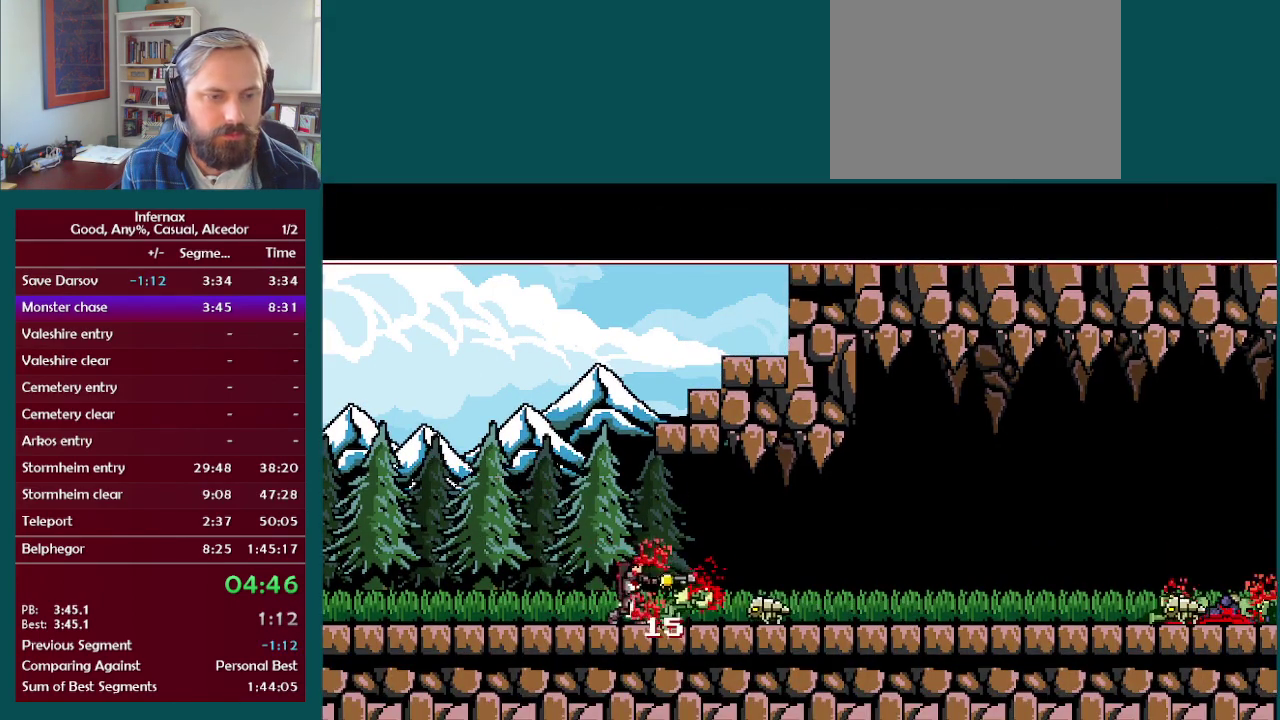
{"buttons": [], "left_stick": "down-right", "right_stick": "center", "events": [[250, "left_stick", "down-right"], [333, "left_stick", "down"], [350, "X", "down"], [500, "X", "up"], [500, "left_stick", "down-right"]]}
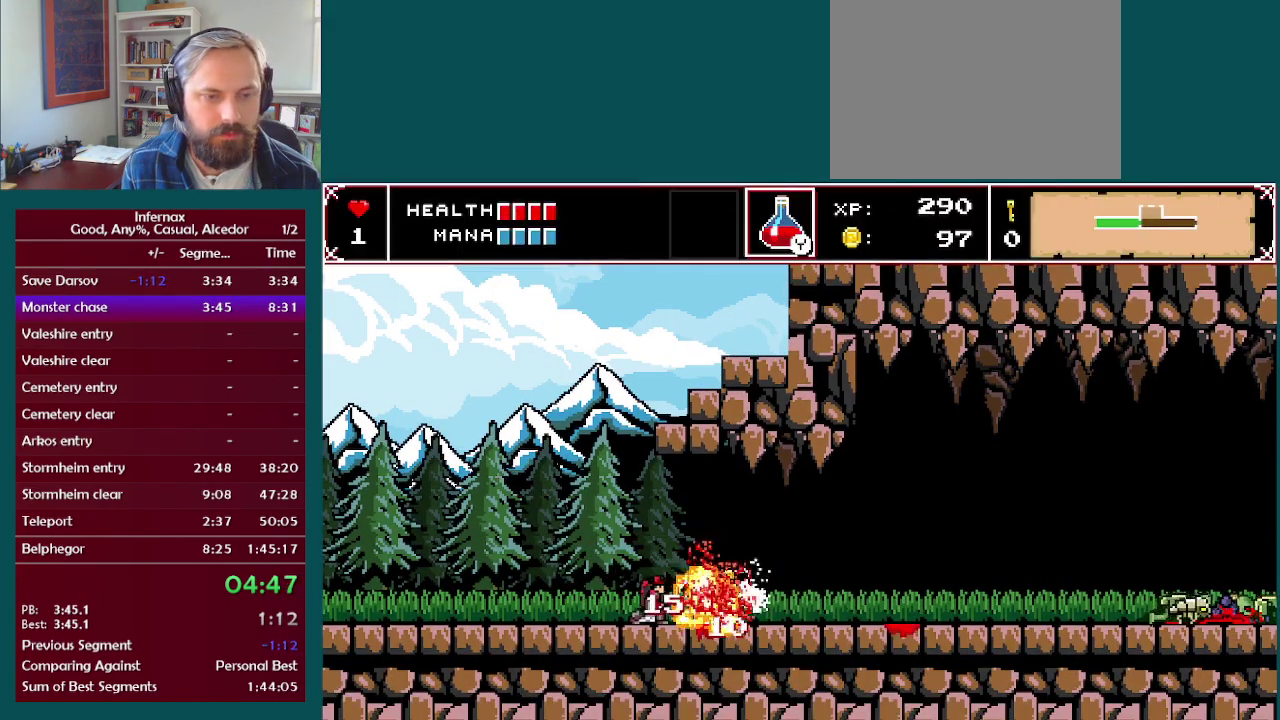
{"buttons": [], "left_stick": "right", "right_stick": "center", "events": [[100, "left_stick", "right"]]}
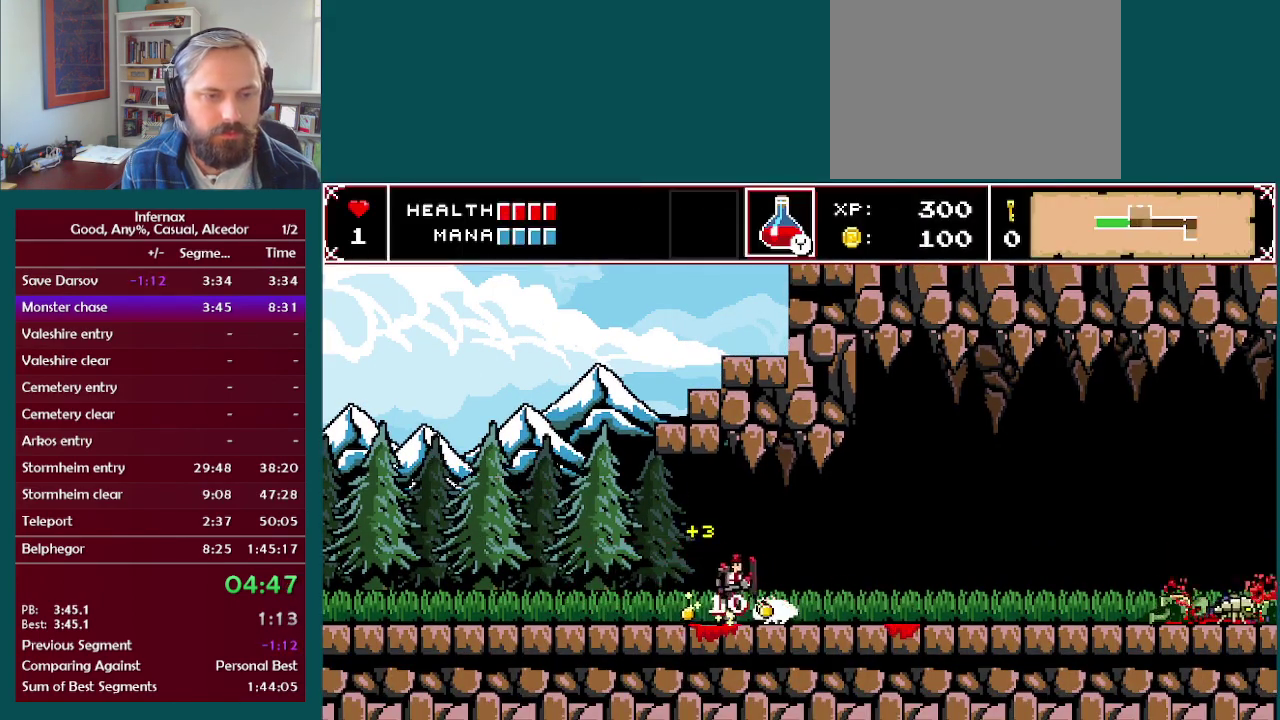
{"buttons": [], "left_stick": "right", "right_stick": "center", "events": [[50, "left_stick", "down-right"], [200, "left_stick", "right"]]}